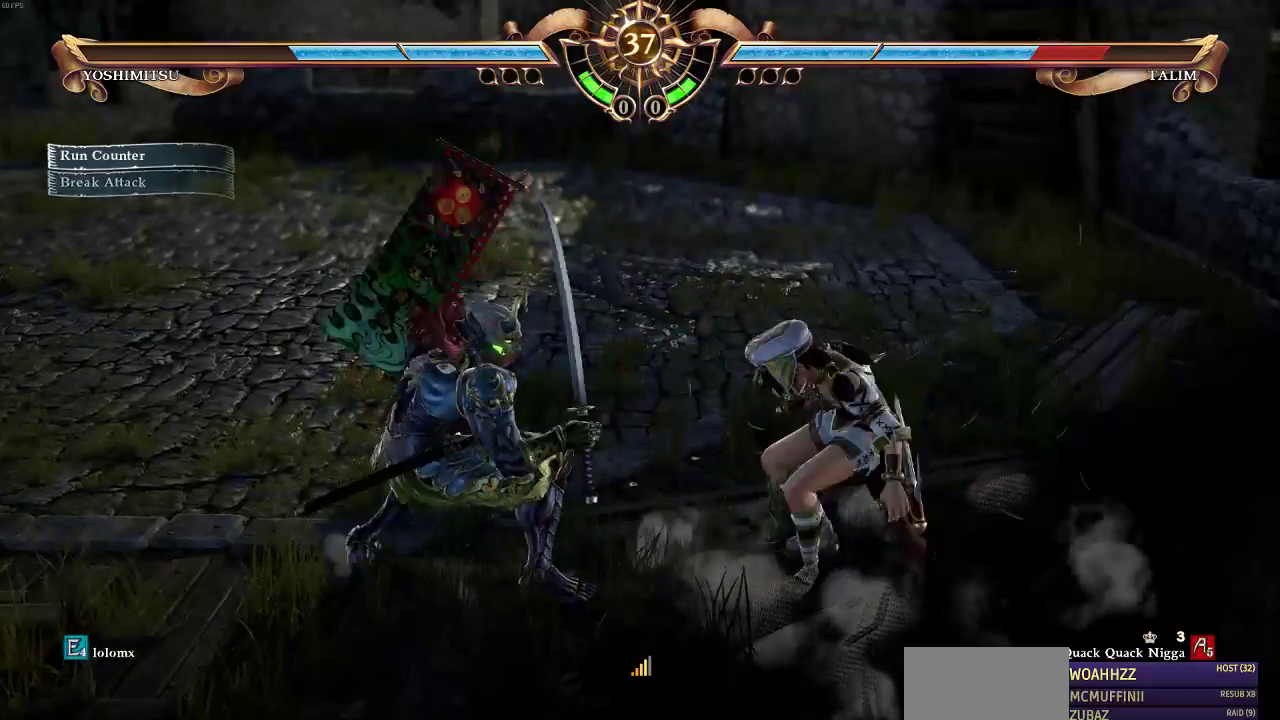
Gameplay with a controller (arcade stick); each line is a JSON object with the inputs held at the frame after it. "events" lists button and stick changes between this image and that frame as [ms after this image, input, new state], when the widget could be followed in between. Not read: L3 R3.
{"buttons": ["DPAD_UP"], "events": []}
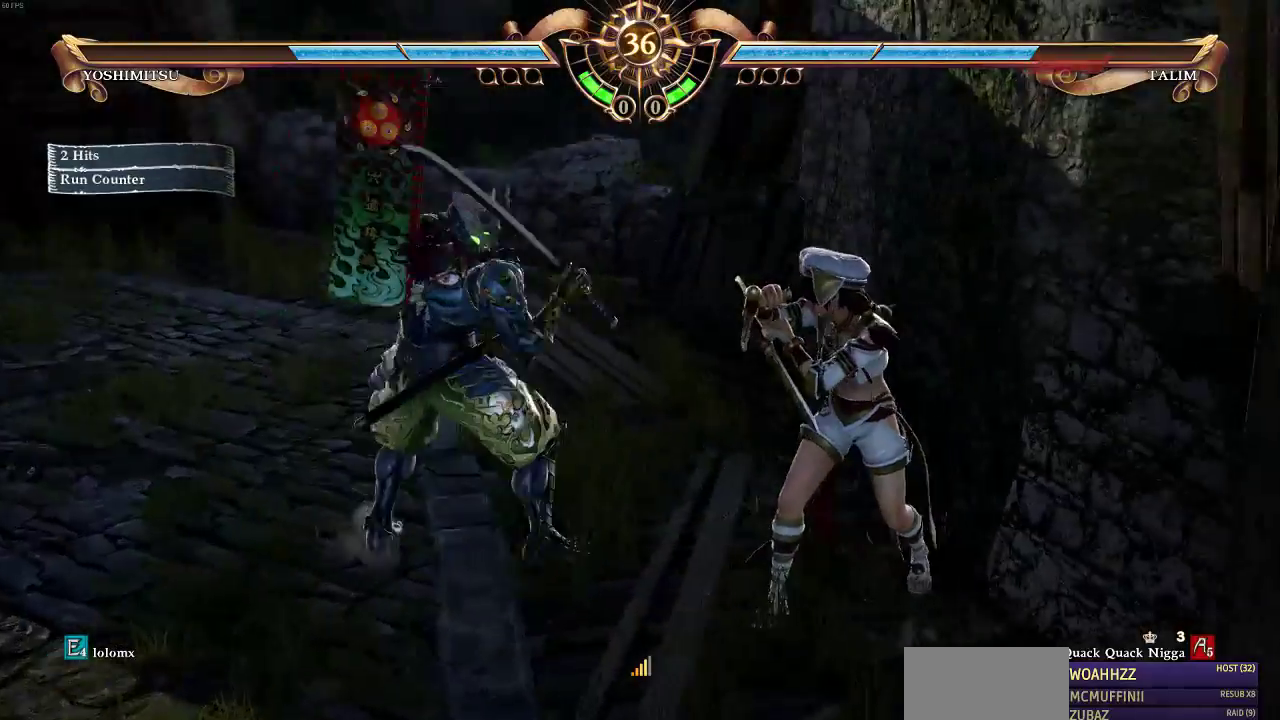
{"buttons": ["DPAD_UP"], "events": []}
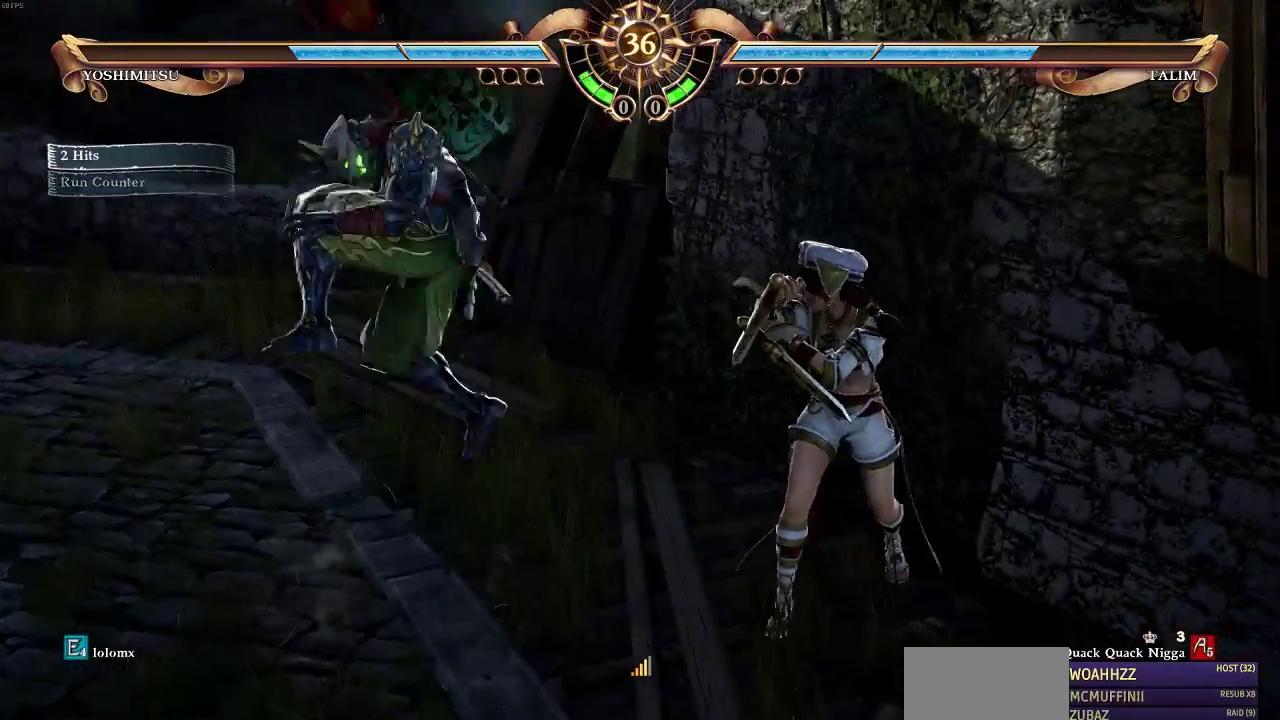
{"buttons": [], "events": [[333, "DPAD_UP", "up"], [367, "DPAD_DOWN", "down"], [500, "DPAD_DOWN", "up"]]}
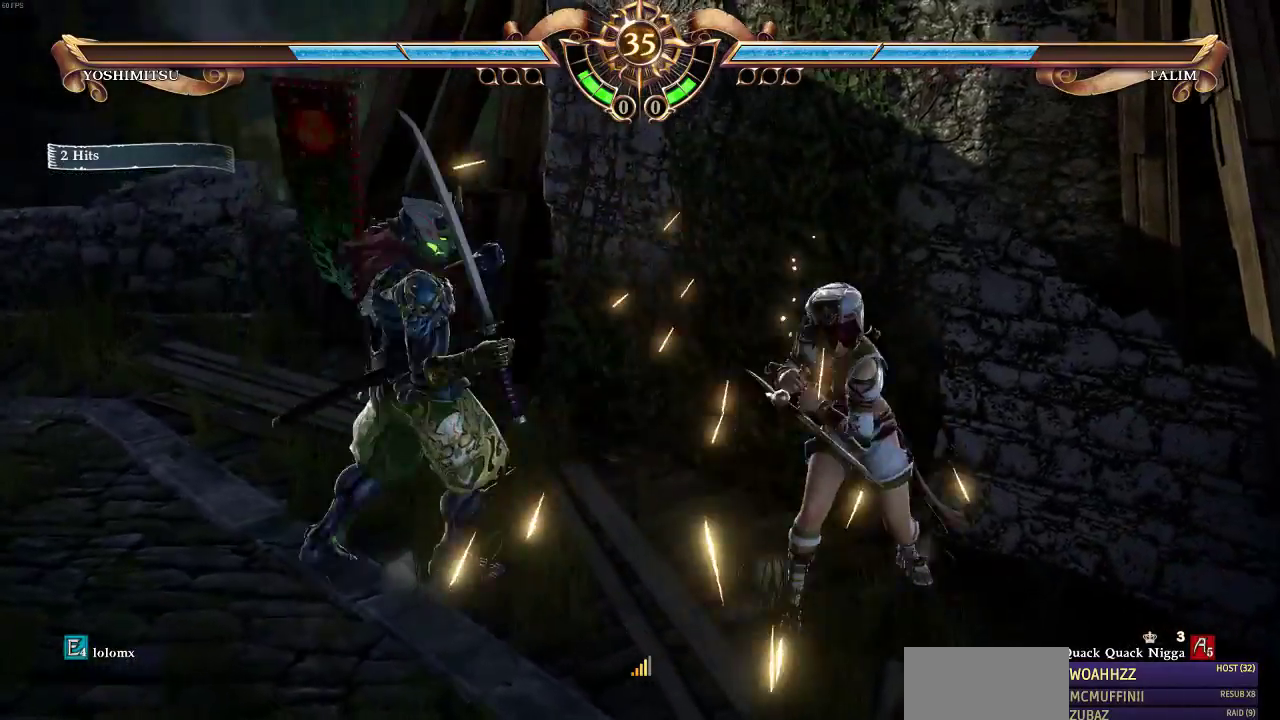
{"buttons": [], "events": [[67, "DPAD_UP", "down"], [267, "DPAD_UP", "up"], [267, "SELECT", "down"], [267, "SQUARE", "down"], [367, "SQUARE", "up"], [400, "SELECT", "up"]]}
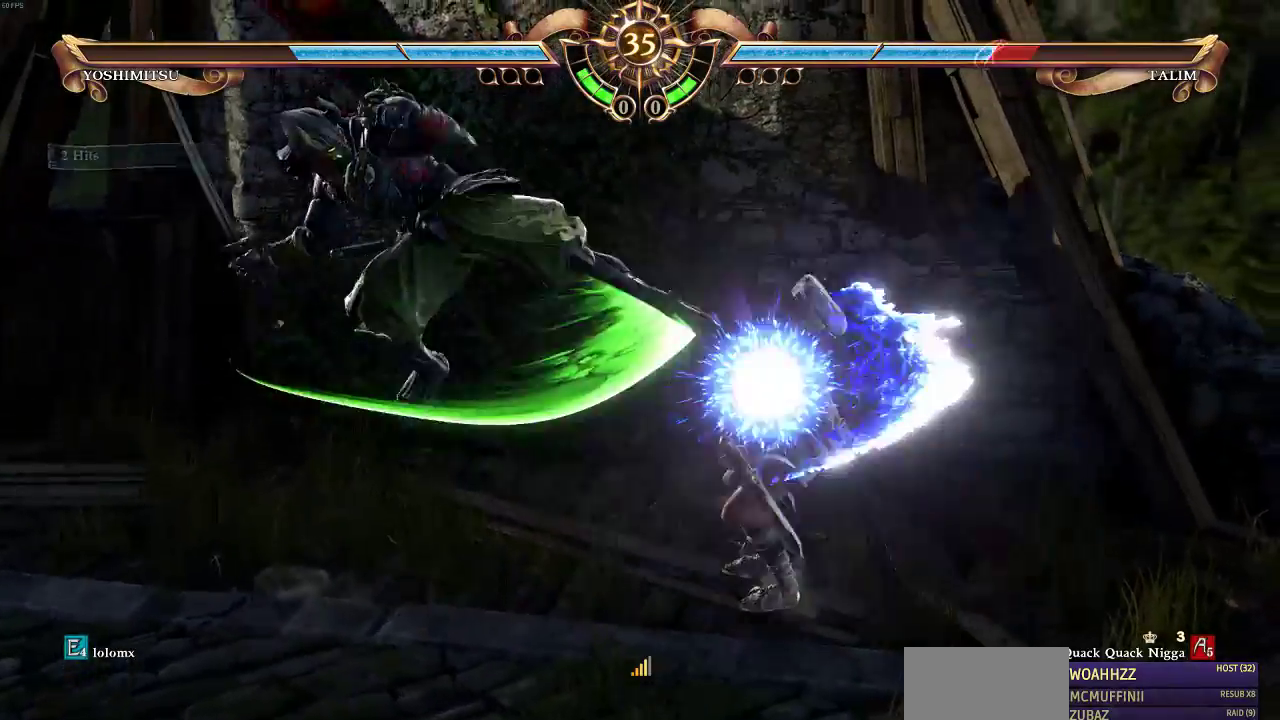
{"buttons": [], "events": []}
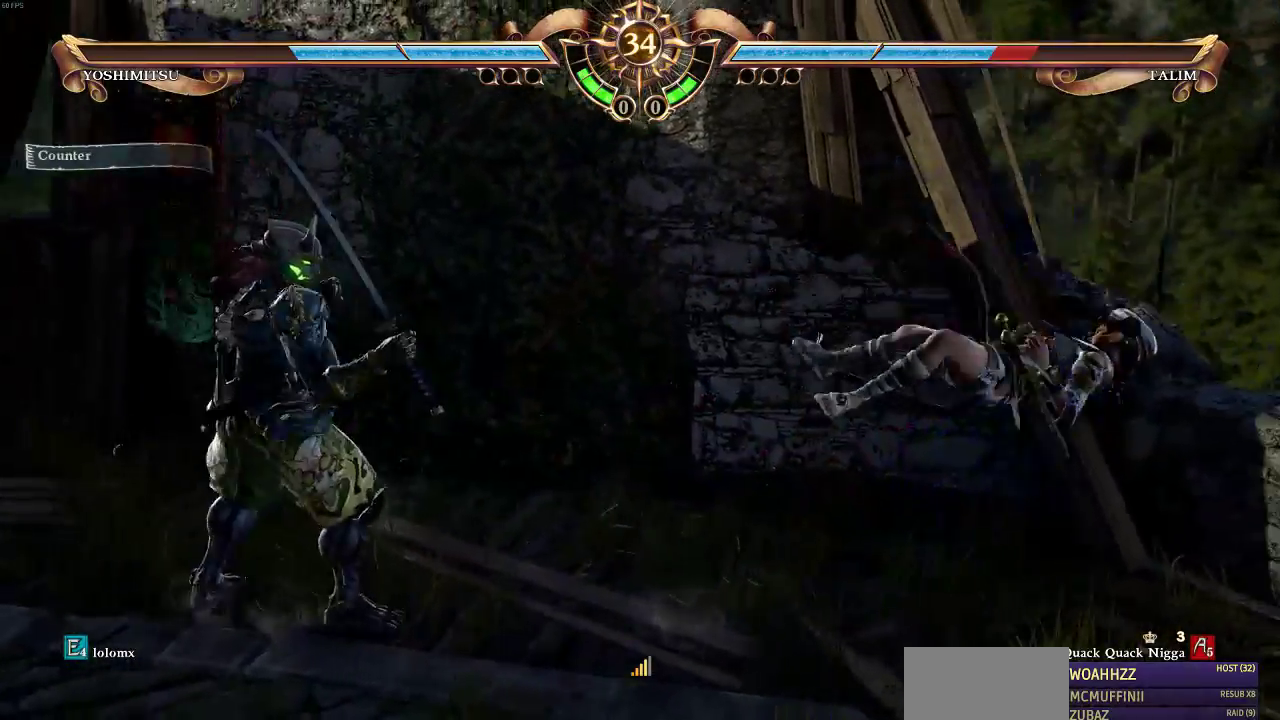
{"buttons": ["DPAD_UP"], "events": [[33, "DPAD_DOWN", "down"], [333, "DPAD_DOWN", "up"], [400, "DPAD_UP", "down"]]}
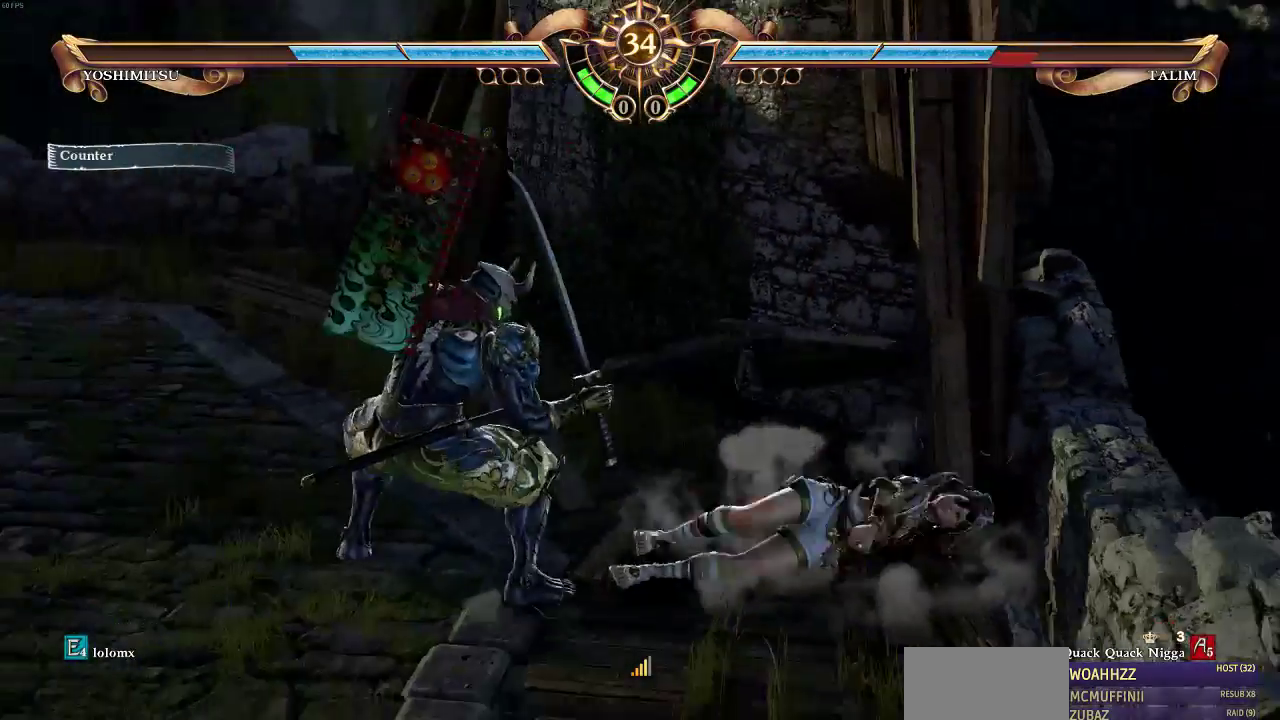
{"buttons": ["DPAD_UP"], "events": []}
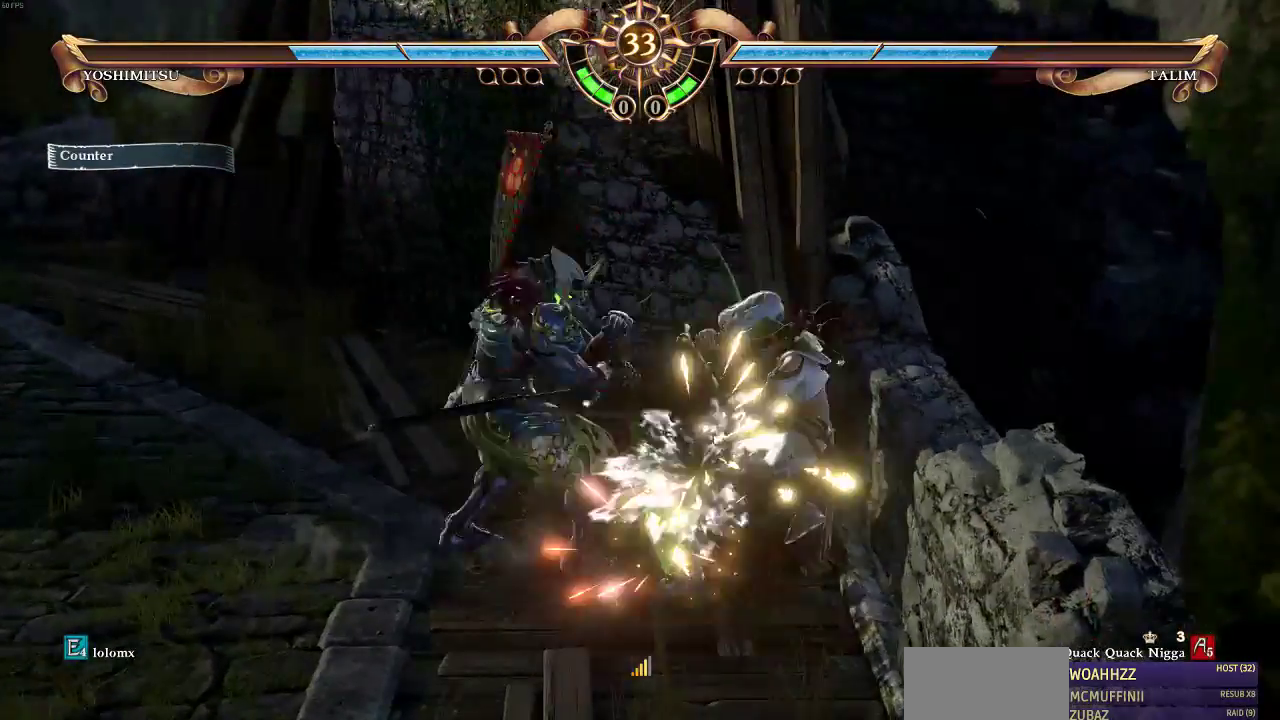
{"buttons": ["DPAD_UP"], "events": [[183, "DPAD_UP", "up"], [200, "DPAD_UP", "down"]]}
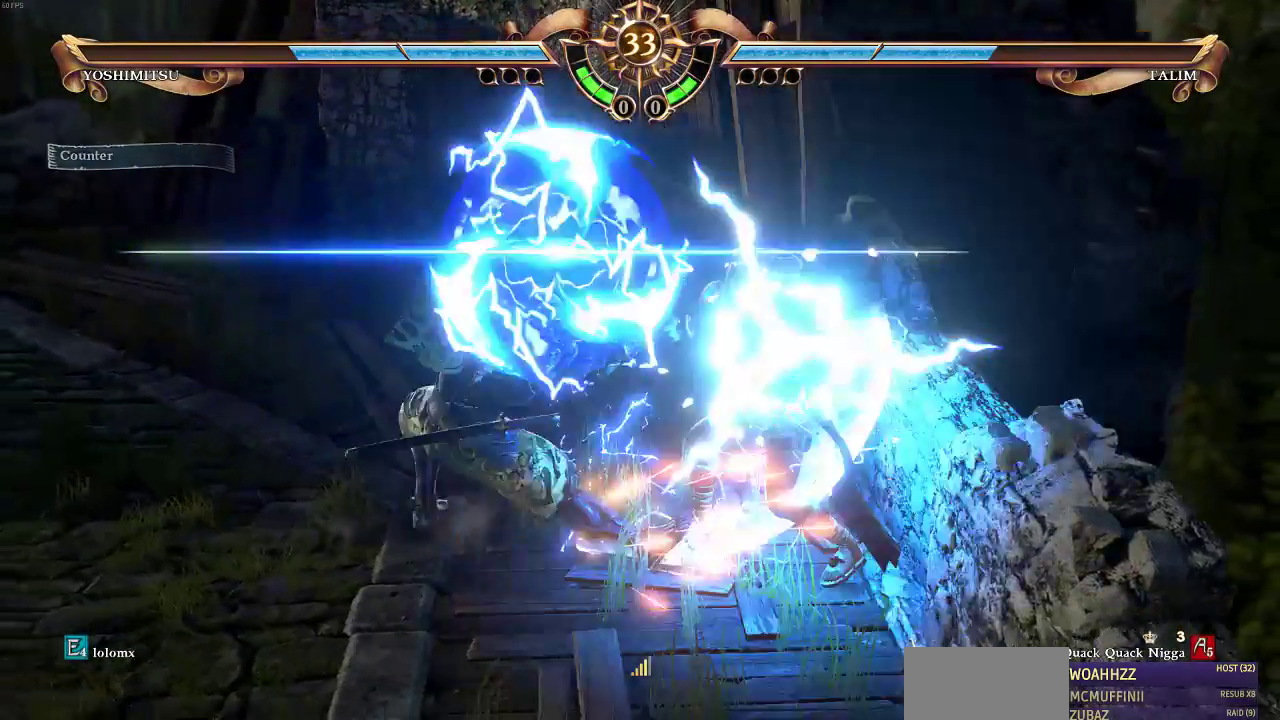
{"buttons": ["SELECT"], "events": [[17, "DPAD_DOWN", "down"], [67, "DPAD_DOWN", "up"], [300, "DPAD_UP", "up"], [333, "SELECT", "down"], [333, "SQUARE", "down"], [500, "SQUARE", "up"]]}
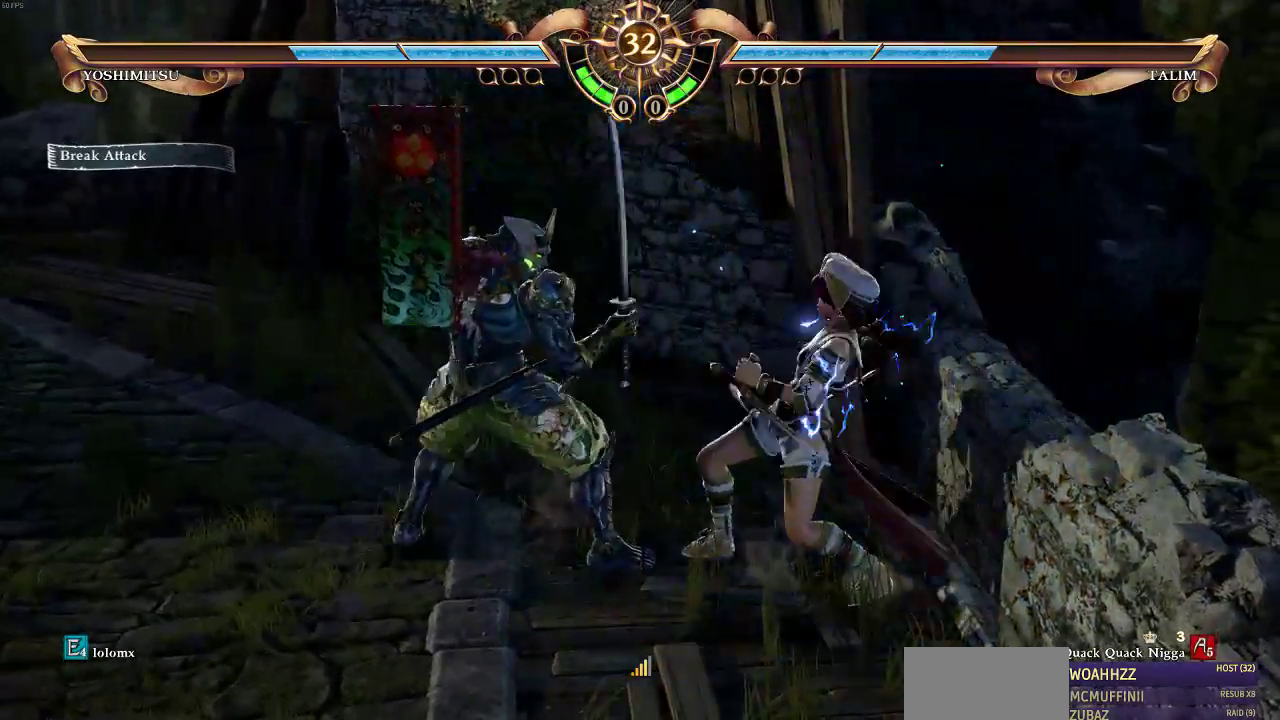
{"buttons": ["DPAD_LEFT"], "events": [[33, "SELECT", "up"], [333, "DPAD_LEFT", "down"]]}
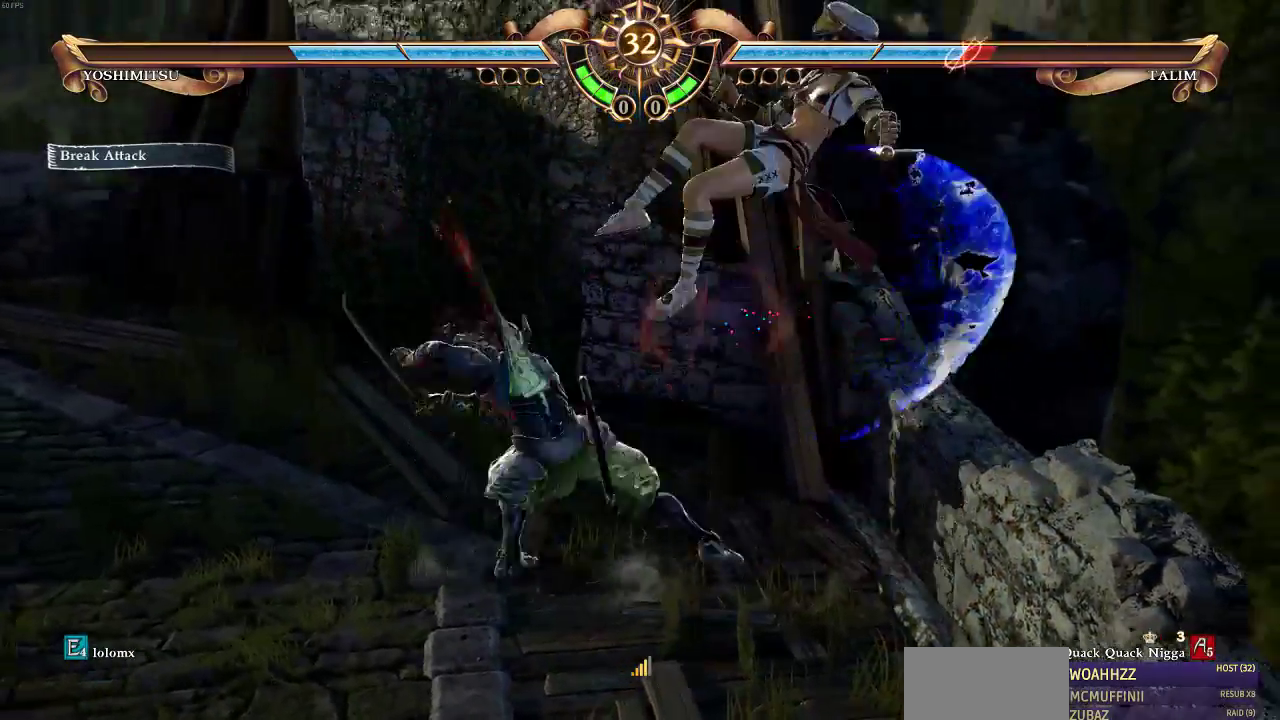
{"buttons": ["DPAD_DOWN"], "events": [[400, "DPAD_DOWN", "down"], [400, "DPAD_LEFT", "up"]]}
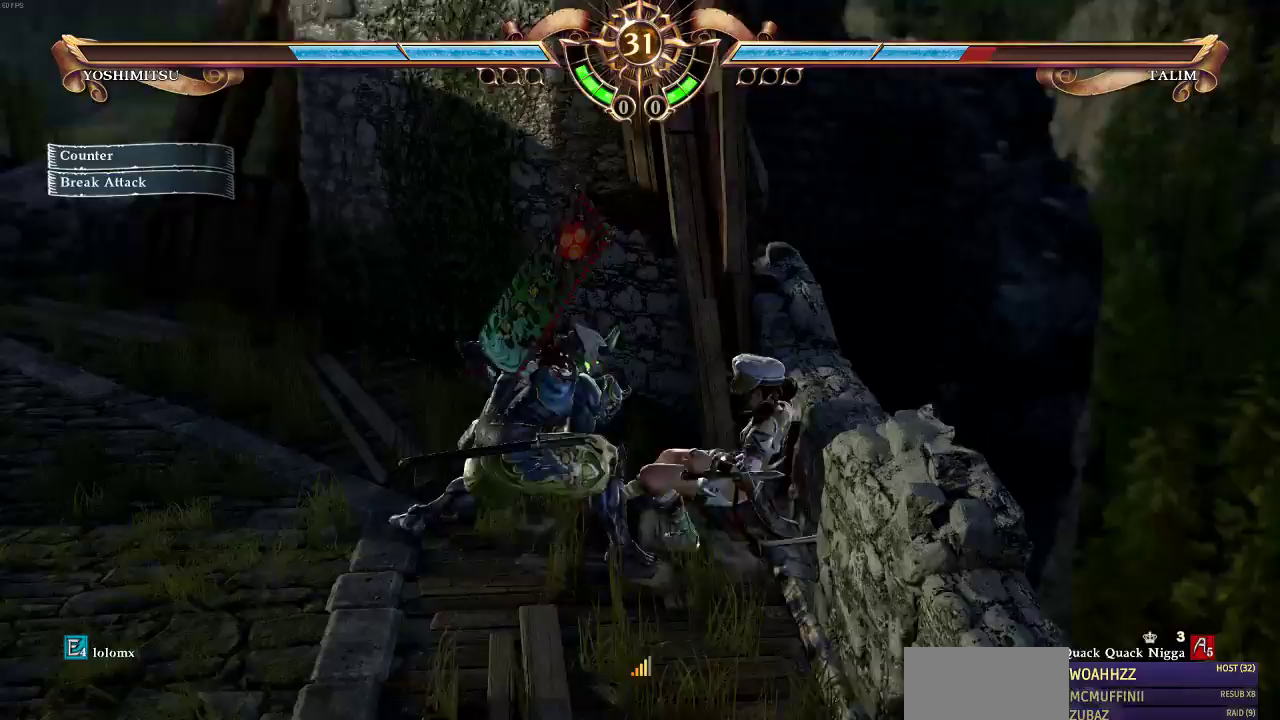
{"buttons": ["DPAD_UP"]}
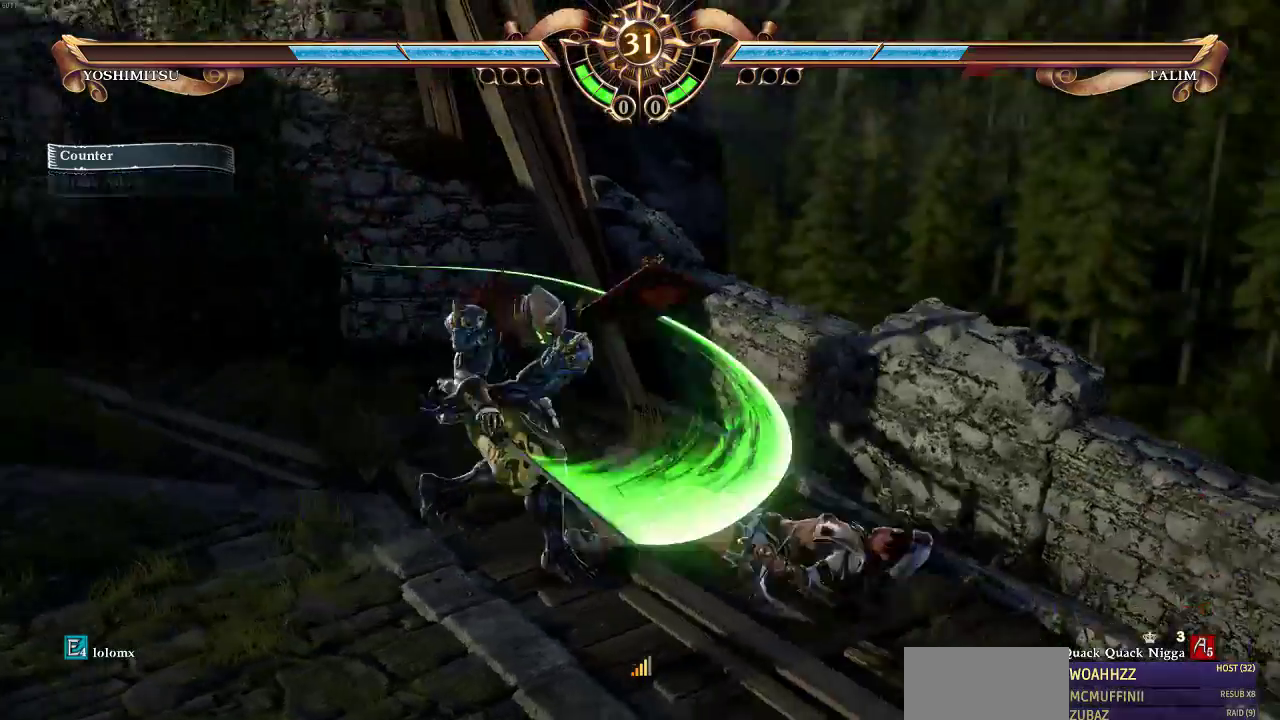
{"buttons": [], "events": [[233, "DPAD_UP", "up"], [267, "CROSS", "down"], [333, "CROSS", "up"]]}
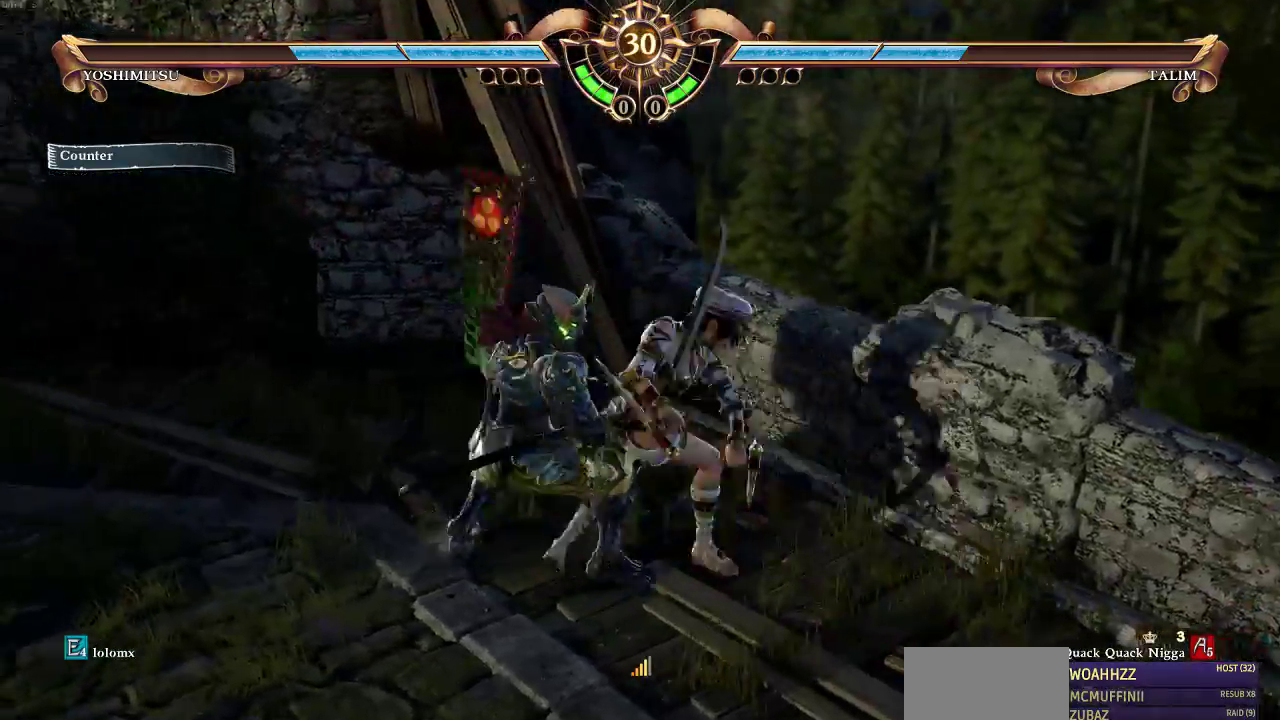
{"buttons": ["DPAD_LEFT"], "events": [[500, "DPAD_LEFT", "down"]]}
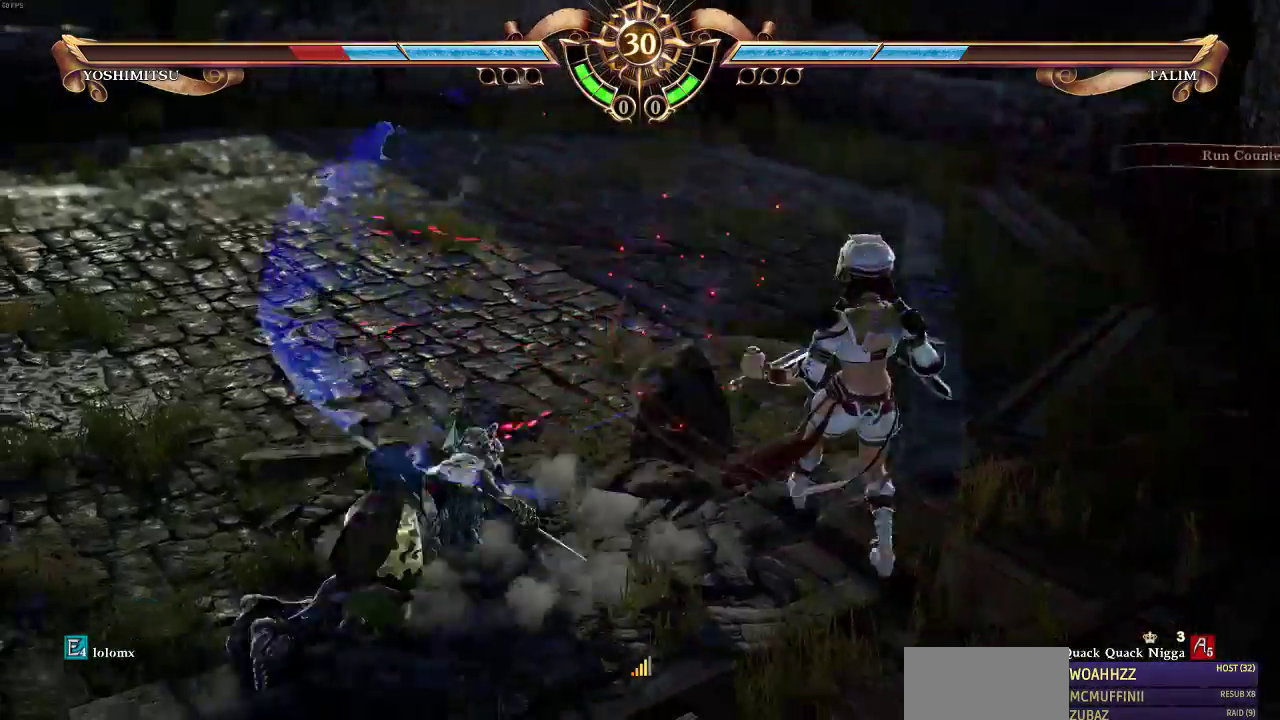
{"buttons": ["DPAD_LEFT"], "events": [[67, "DPAD_LEFT", "up"], [133, "DPAD_LEFT", "down"]]}
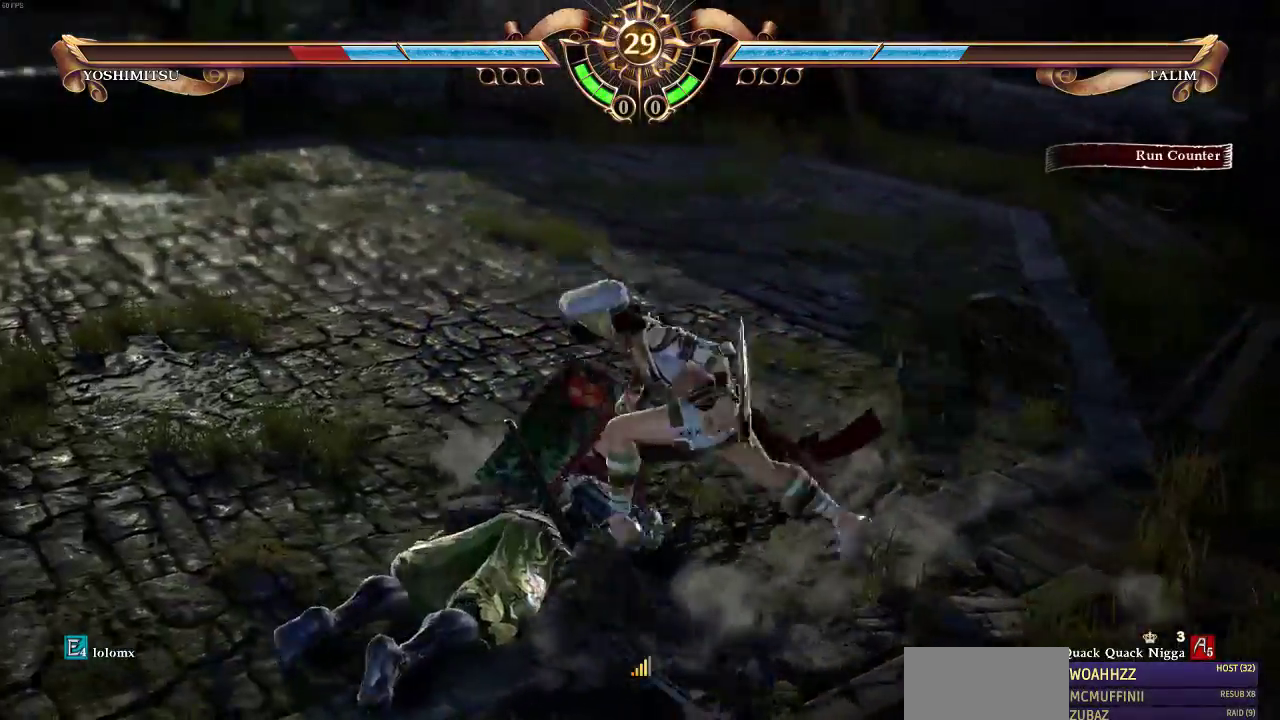
{"buttons": [], "events": [[100, "DPAD_LEFT", "up"], [233, "CROSS", "down"], [333, "CROSS", "up"], [400, "CROSS", "down"], [500, "CROSS", "up"]]}
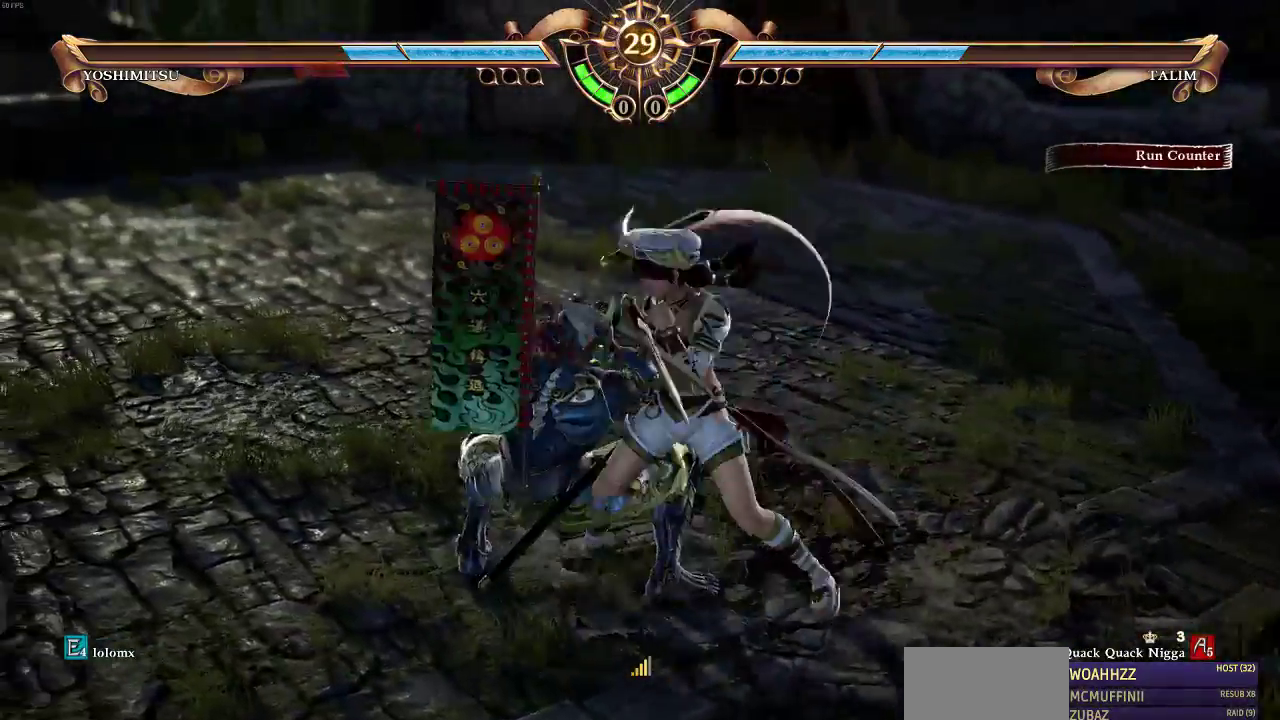
{"buttons": ["SQUARE"], "events": [[333, "SQUARE", "down"], [367, "CROSS", "down"], [467, "CROSS", "up"]]}
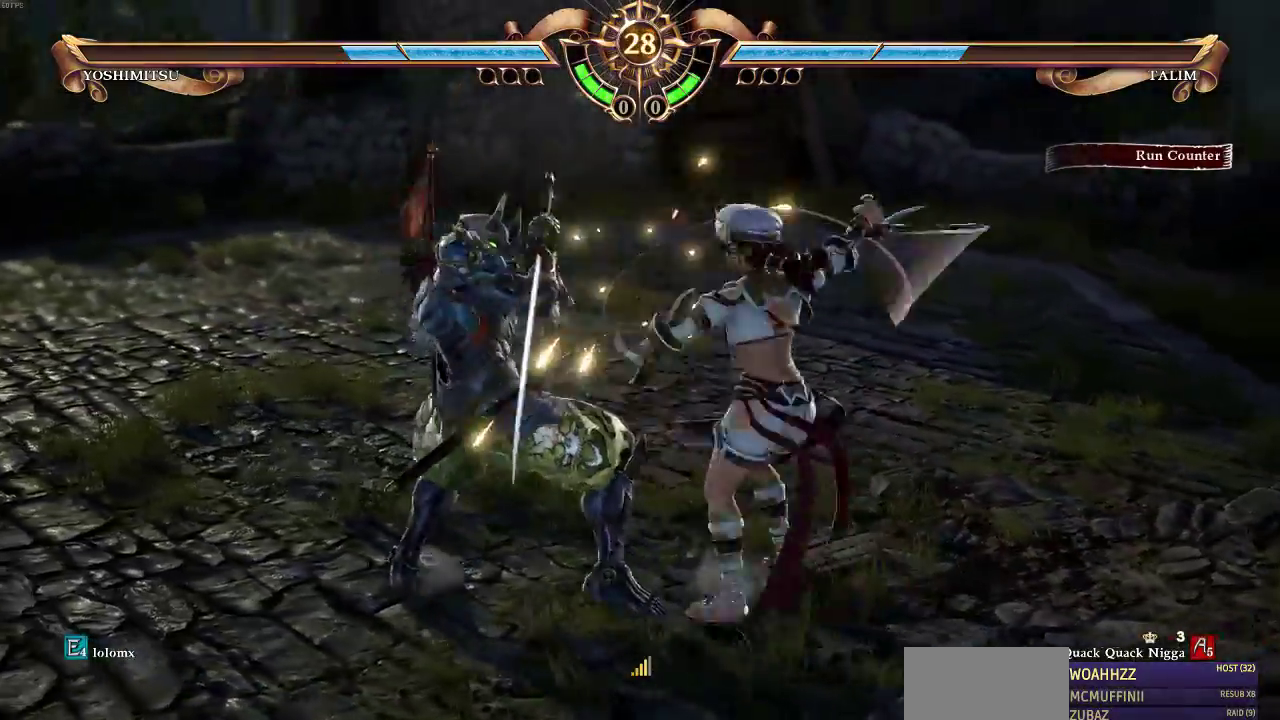
{"buttons": []}
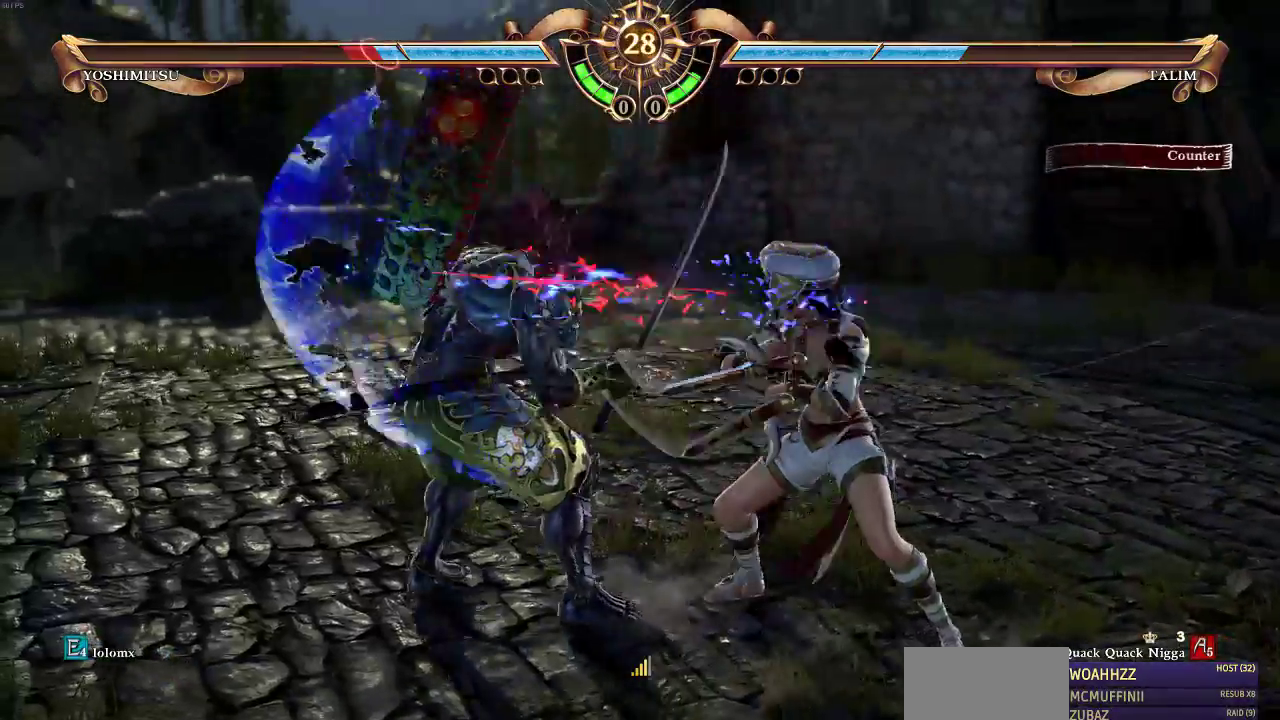
{"buttons": ["SQUARE"], "events": [[133, "DPAD_LEFT", "down"], [167, "SQUARE", "down"], [267, "SQUARE", "up"], [300, "DPAD_LEFT", "up"], [367, "SQUARE", "down"]]}
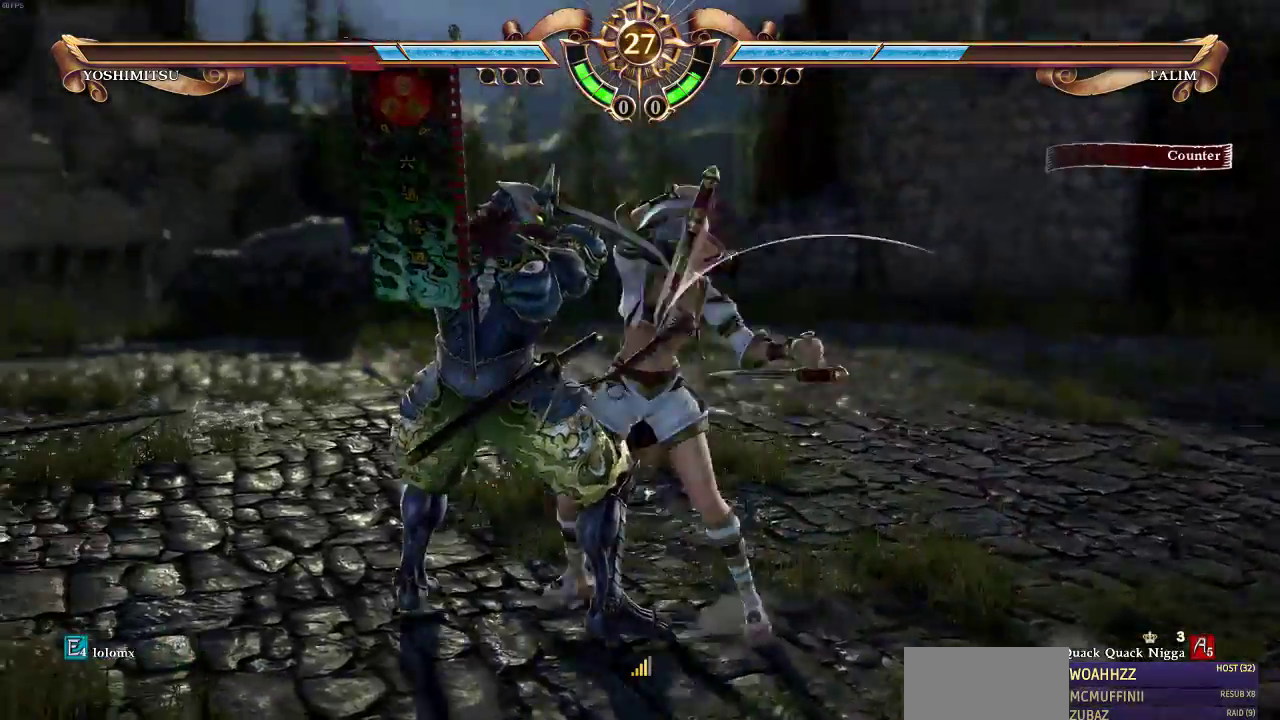
{"buttons": ["SQUARE"], "events": []}
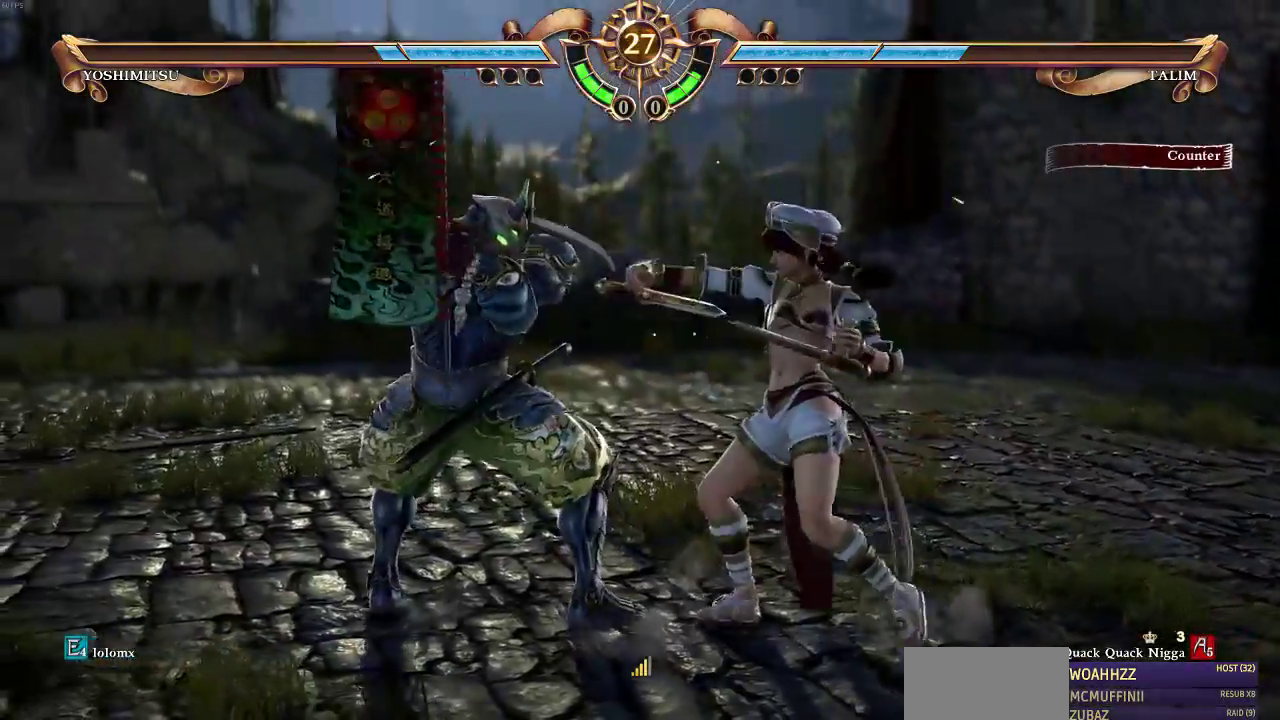
{"buttons": ["SELECT"], "events": [[233, "SELECT", "down"], [333, "SQUARE", "up"]]}
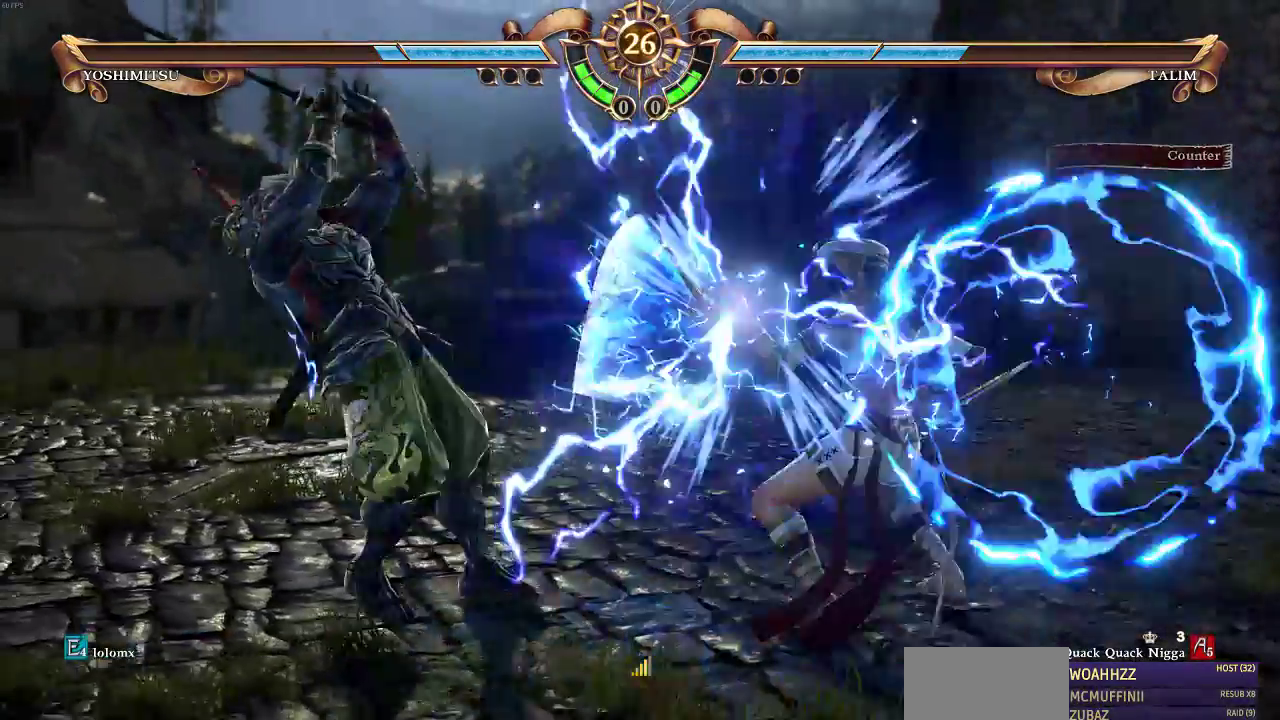
{"buttons": ["DPAD_UP"], "events": [[33, "SELECT", "up"], [400, "DPAD_UP", "down"]]}
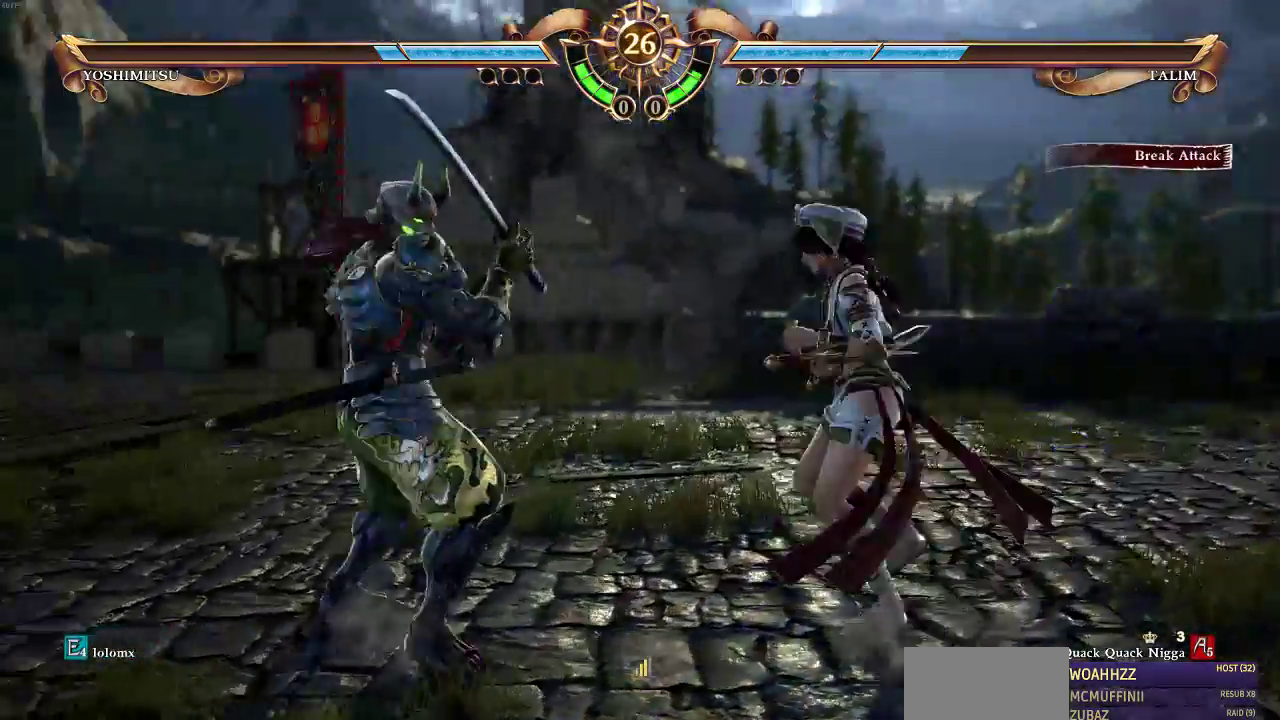
{"buttons": [], "events": [[233, "DPAD_RIGHT", "down"], [233, "DPAD_UP", "up"], [267, "DPAD_DOWN", "down"], [267, "SQUARE", "down"], [400, "DPAD_DOWN", "up"], [400, "DPAD_RIGHT", "up"], [400, "SQUARE", "up"]]}
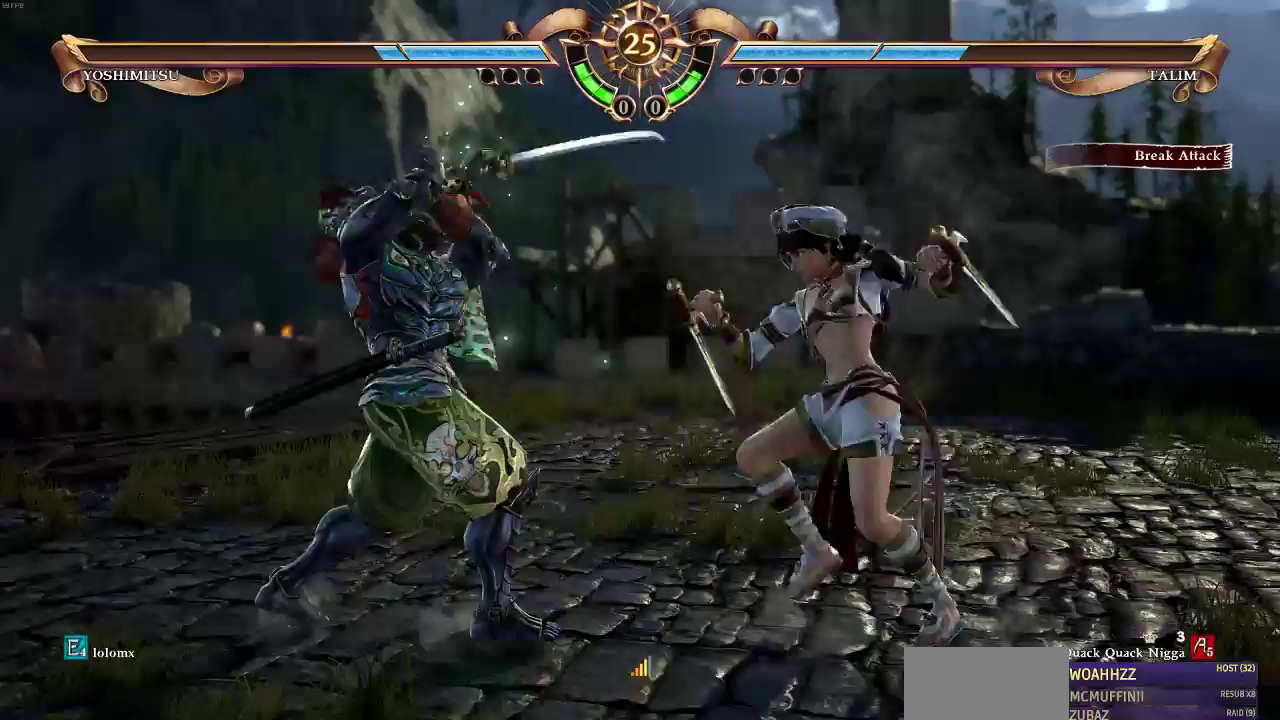
{"buttons": [], "events": []}
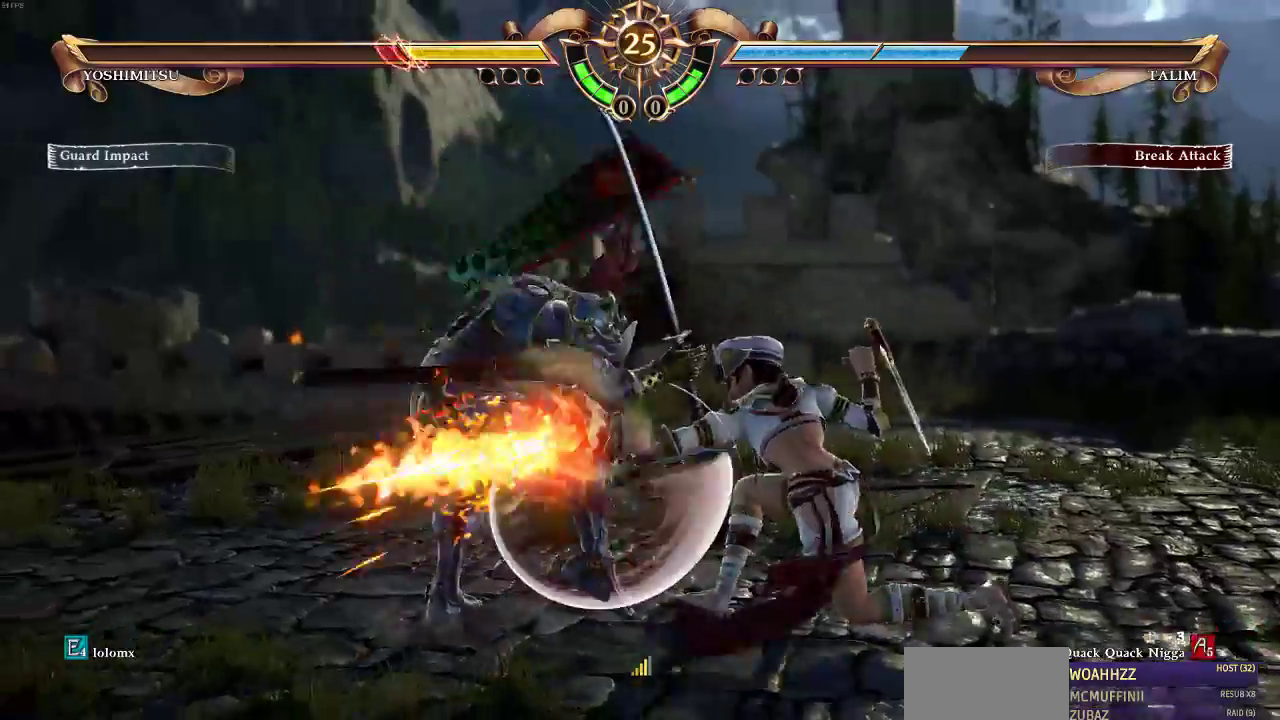
{"buttons": [], "events": [[167, "CROSS", "down"], [200, "SQUARE", "down"], [267, "CROSS", "up"], [300, "SQUARE", "up"]]}
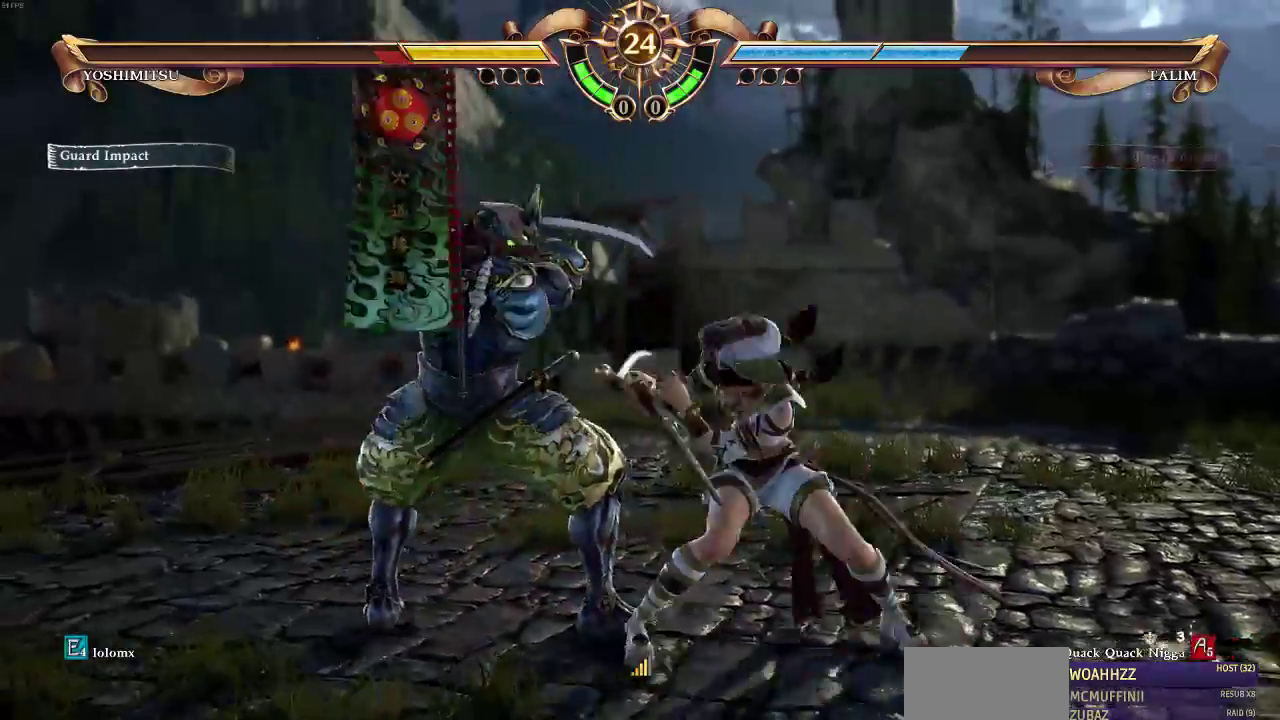
{"buttons": []}
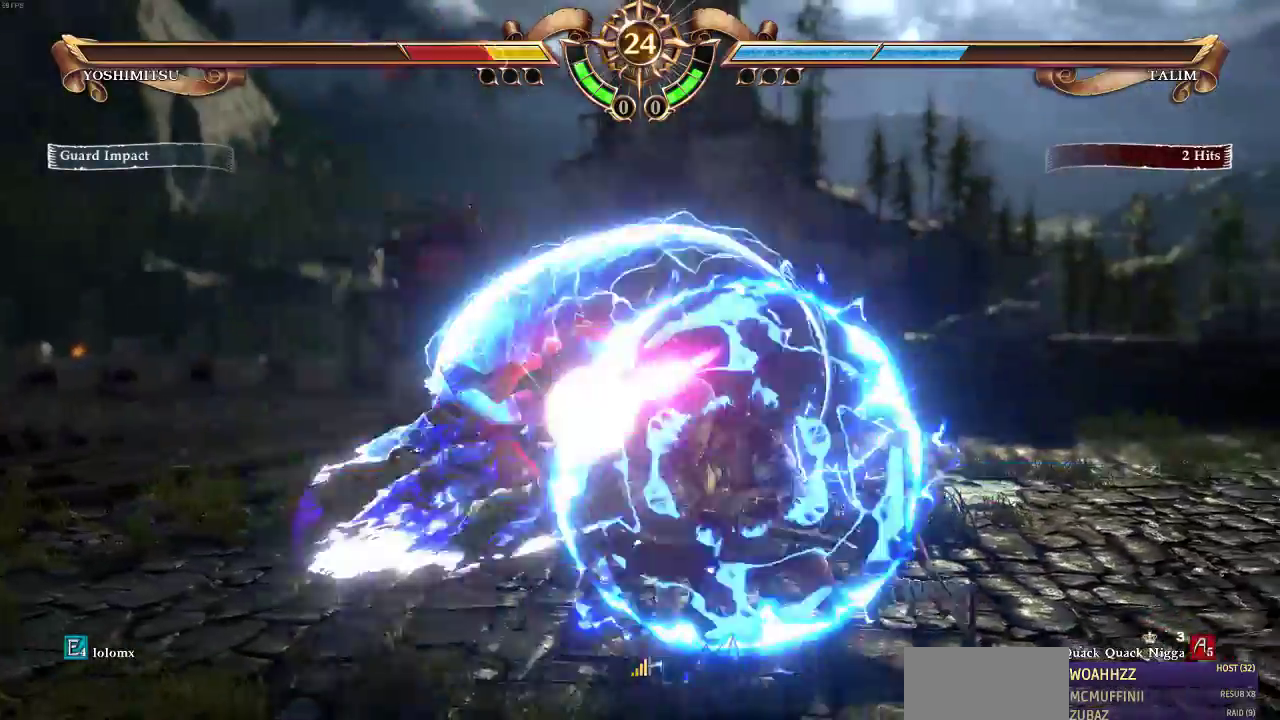
{"buttons": ["DPAD_LEFT"], "events": [[467, "DPAD_LEFT", "down"]]}
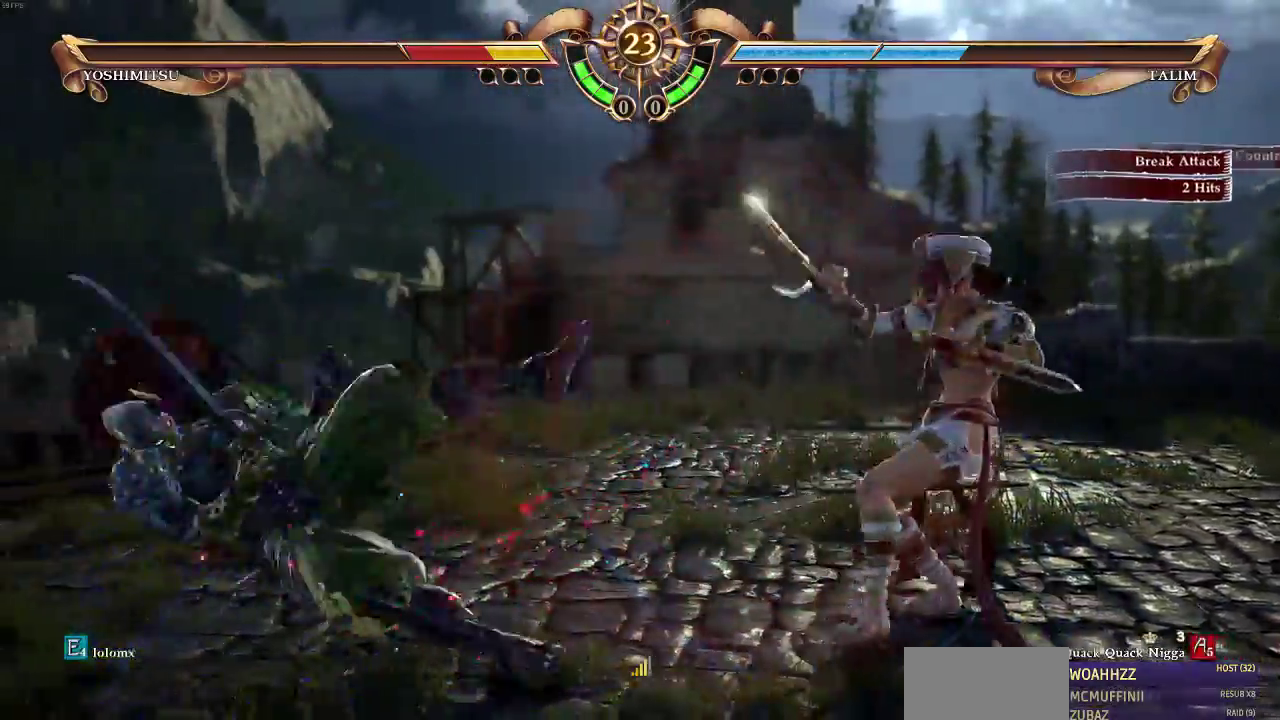
{"buttons": [], "events": [[33, "DPAD_LEFT", "up"], [67, "DPAD_LEFT", "down"], [300, "SELECT", "down"], [333, "CROSS", "down"], [333, "DPAD_LEFT", "up"], [433, "CROSS", "up"], [433, "SELECT", "up"]]}
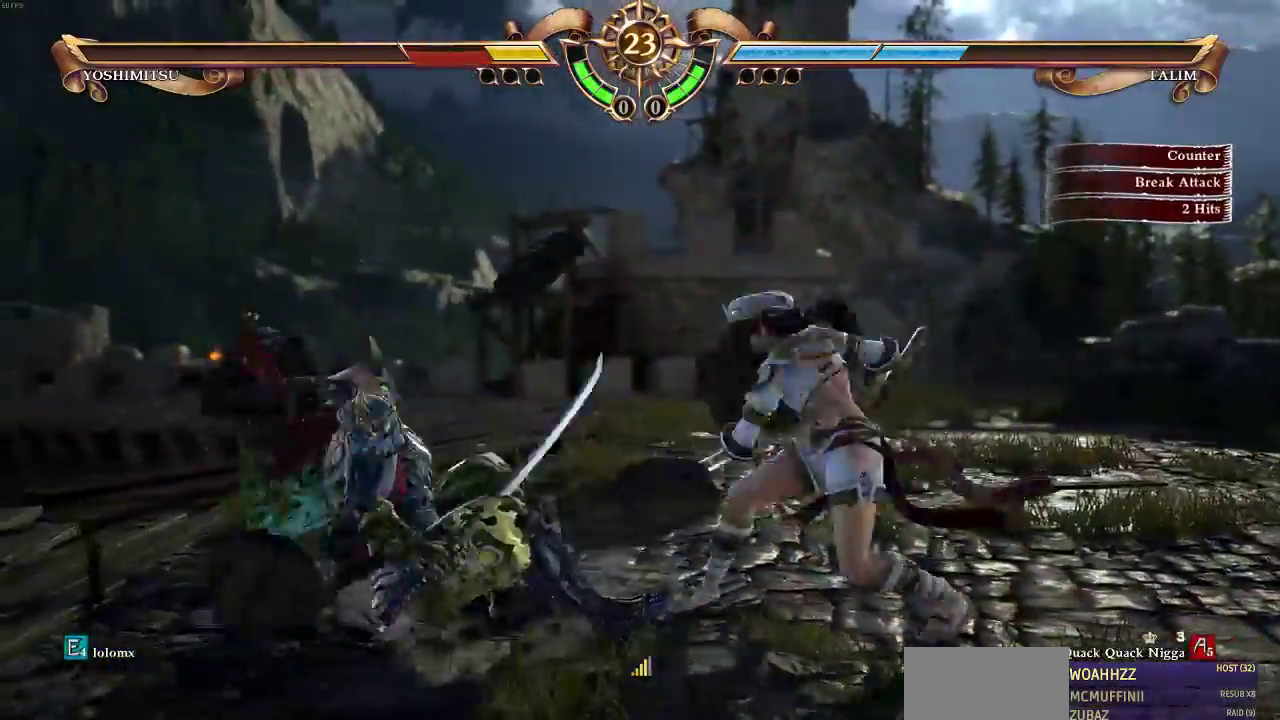
{"buttons": [], "events": []}
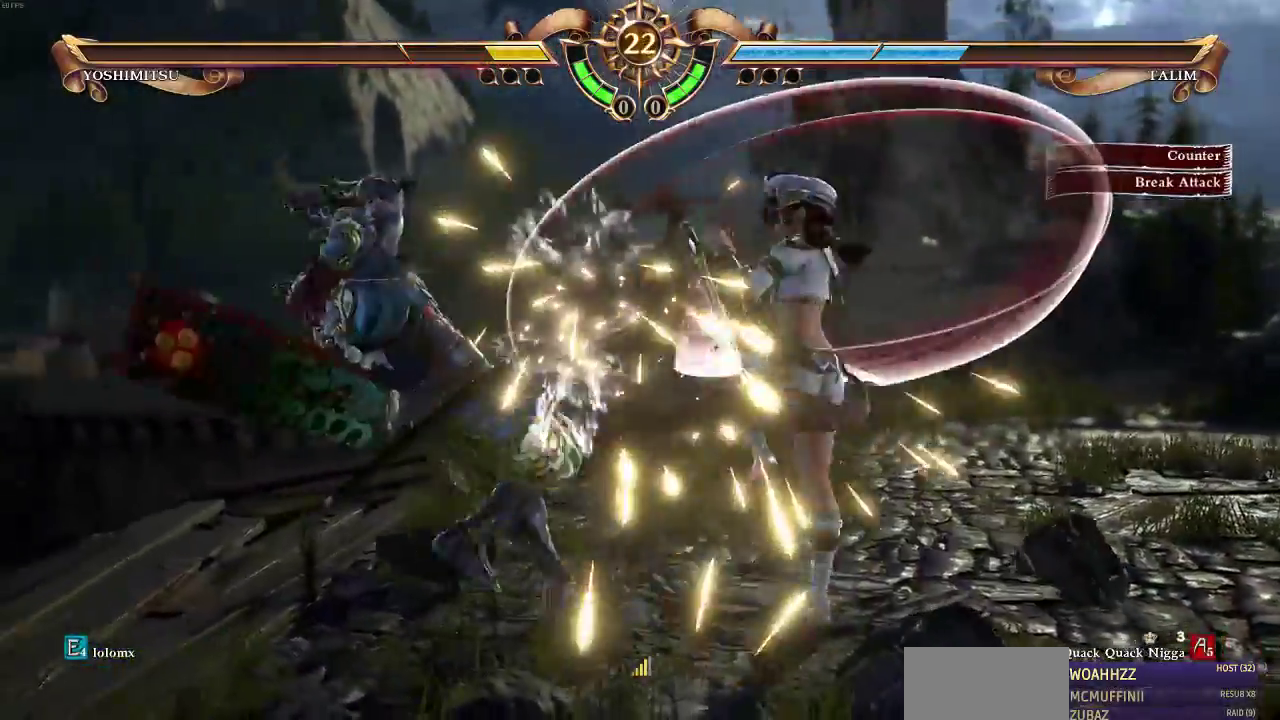
{"buttons": [], "events": [[100, "DPAD_RIGHT", "down"], [267, "DPAD_RIGHT", "up"]]}